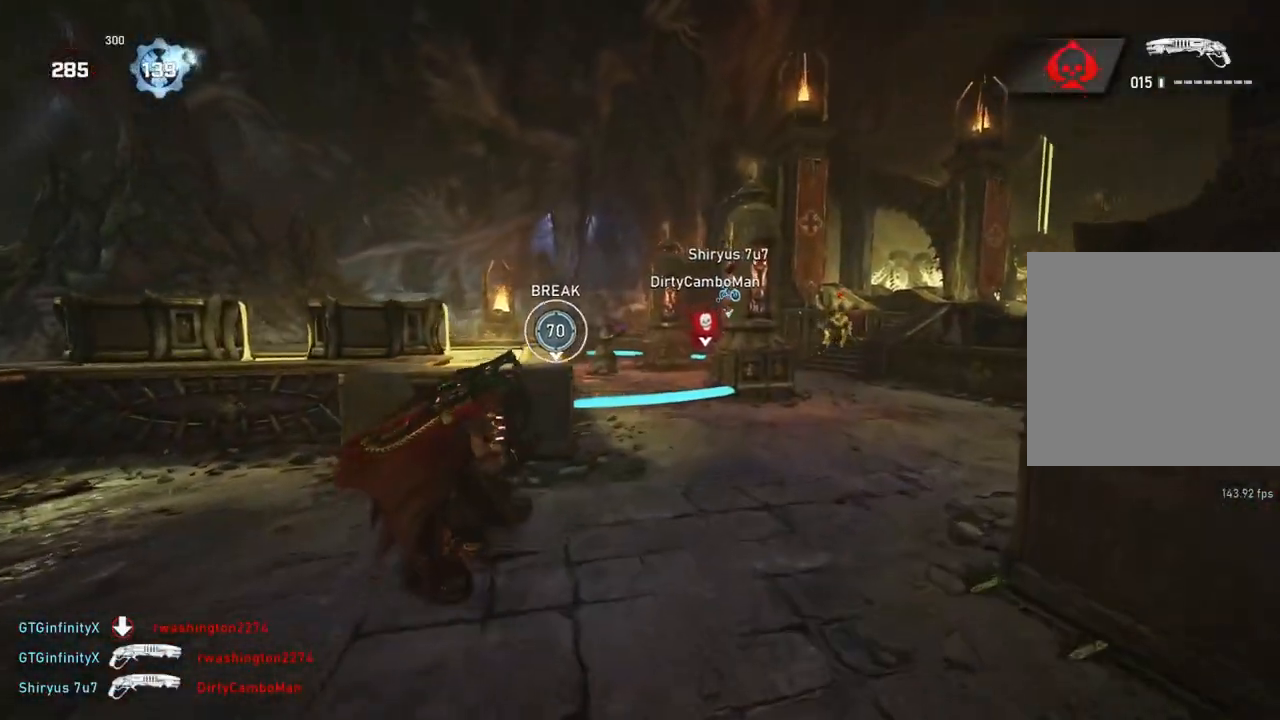
Gameplay with a controller (Xbox layout); each line is a JSON object with the inputs held at the frame after it. "events" lists button and stick changes between this image and that frame as [ms after this image, input, new state], when the widget could be followed in between.
{"buttons": ["L2", "R2"], "left_stick": "up-right", "right_stick": "center", "events": [[83, "right_stick", "center"], [183, "left_stick", "up-right"], [217, "L2", "down"], [283, "right_stick", "right"], [300, "L3", "down"], [367, "L3", "up"], [433, "R2", "down"], [467, "right_stick", "center"]]}
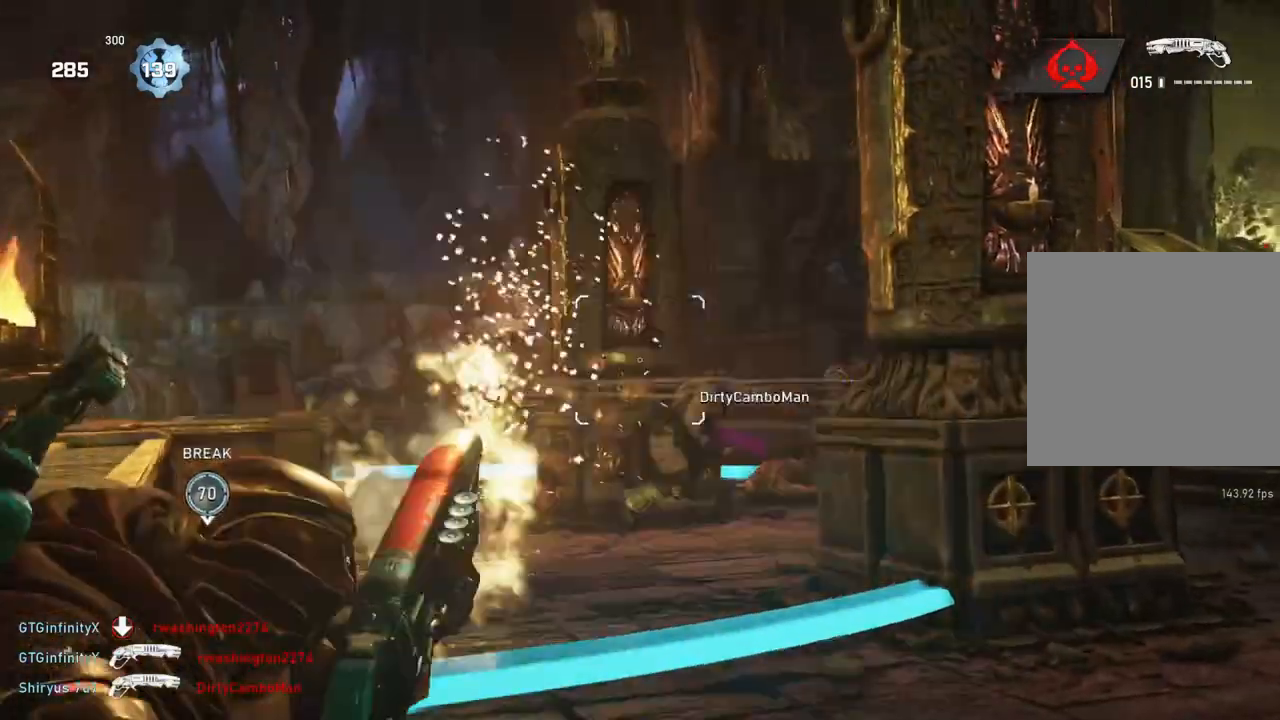
{"buttons": ["L1"], "left_stick": "up-right", "right_stick": "center", "events": [[17, "L2", "up"], [17, "R2", "up"], [100, "L1", "down"], [283, "A", "down"], [400, "A", "up"]]}
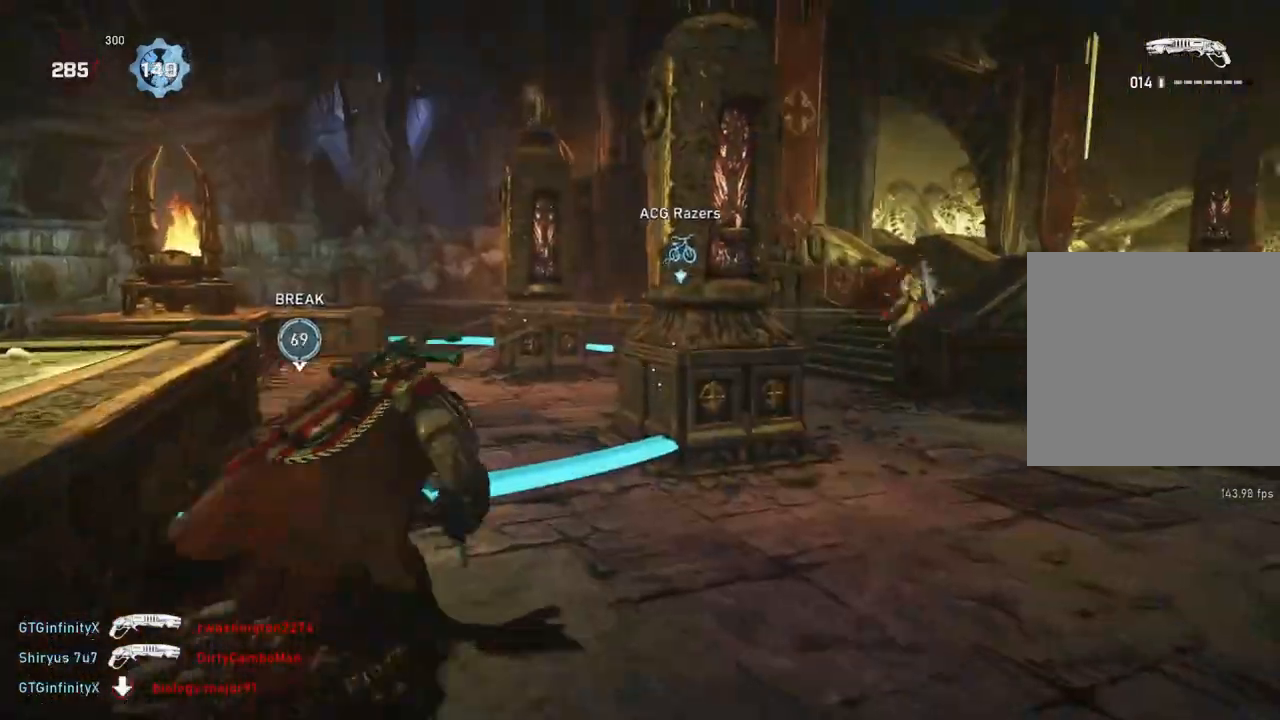
{"buttons": [], "left_stick": "up-right", "right_stick": "center", "events": [[17, "L1", "up"], [67, "L1", "down"], [150, "L1", "up"]]}
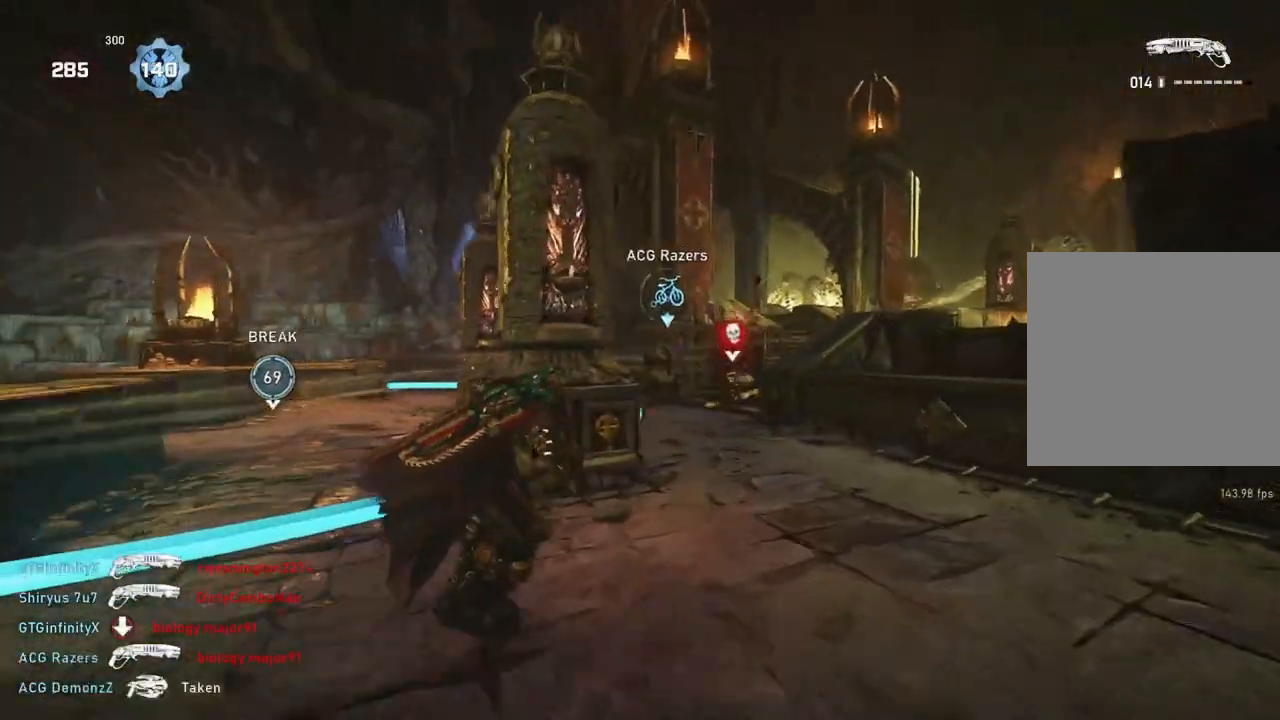
{"buttons": [], "left_stick": "up", "right_stick": "center", "events": [[250, "left_stick", "down"], [350, "R2", "down"], [400, "L1", "down"], [400, "R2", "up"], [400, "left_stick", "up"], [467, "L1", "up"]]}
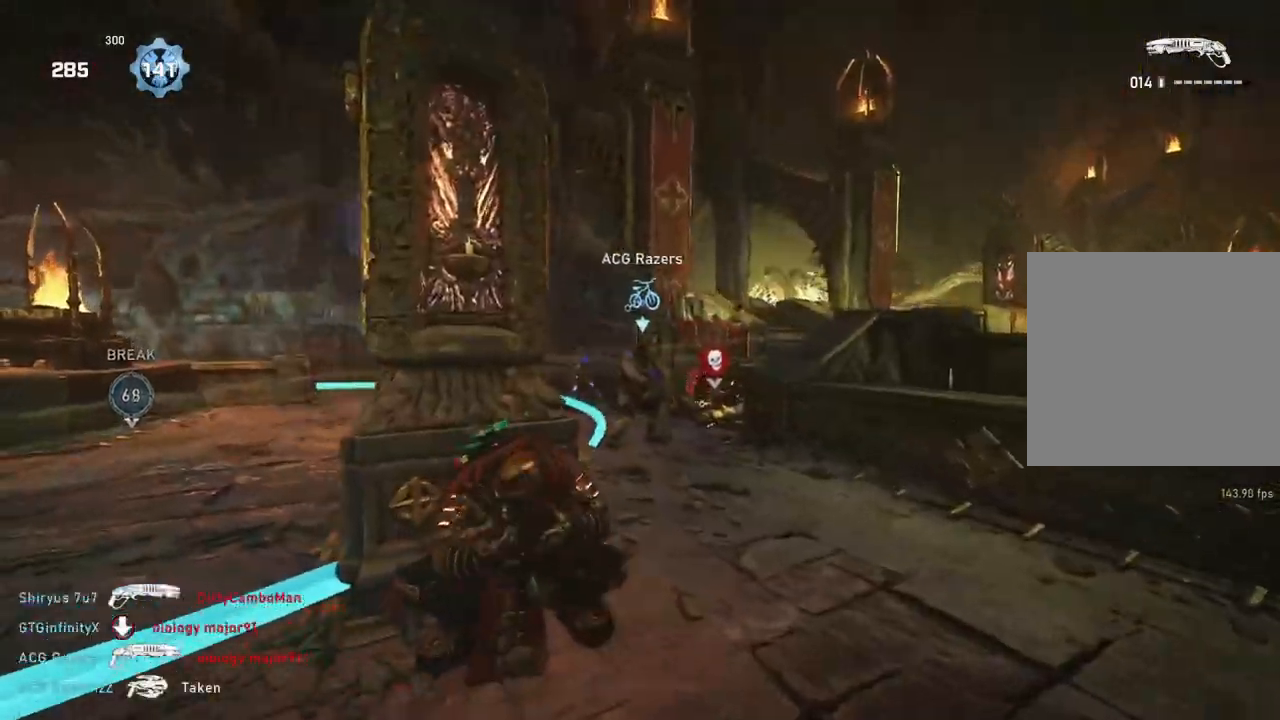
{"buttons": [], "left_stick": "center", "right_stick": "down", "events": [[83, "left_stick", "center"], [483, "right_stick", "down"]]}
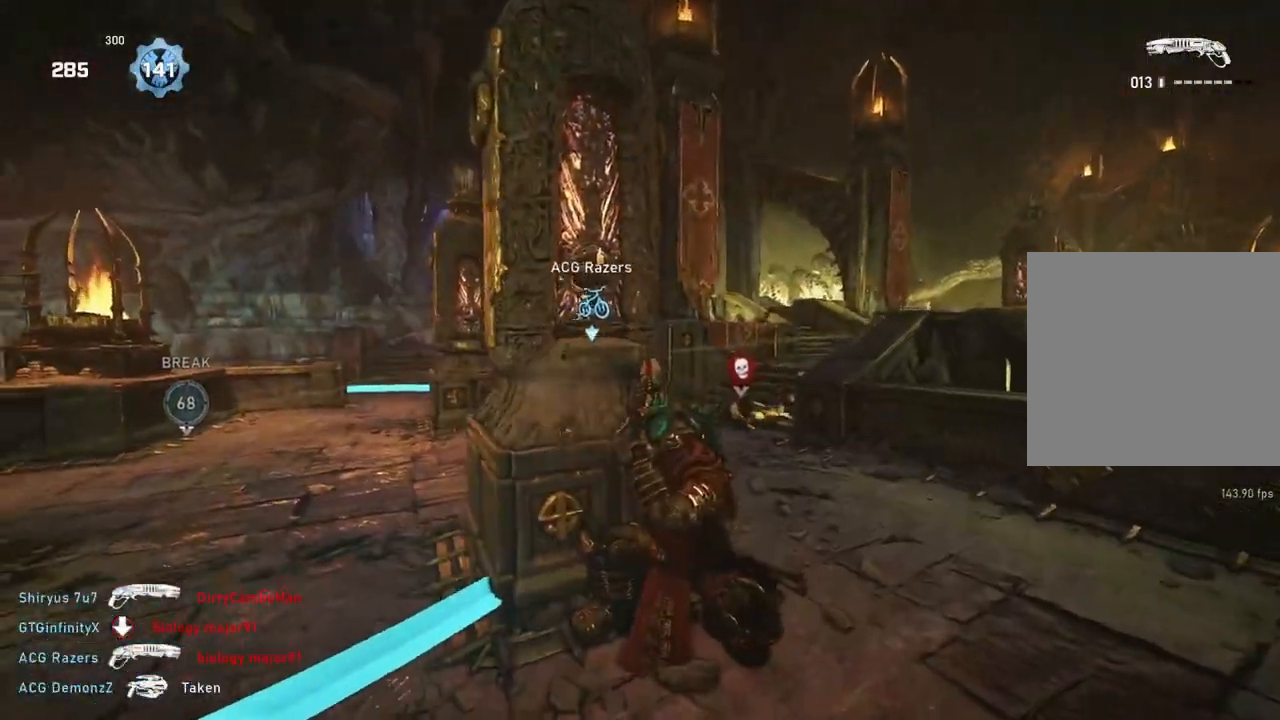
{"buttons": [], "left_stick": "up-left", "right_stick": "center", "events": [[67, "right_stick", "center"], [117, "A", "down"], [267, "A", "up"], [267, "left_stick", "left"], [383, "left_stick", "up-left"]]}
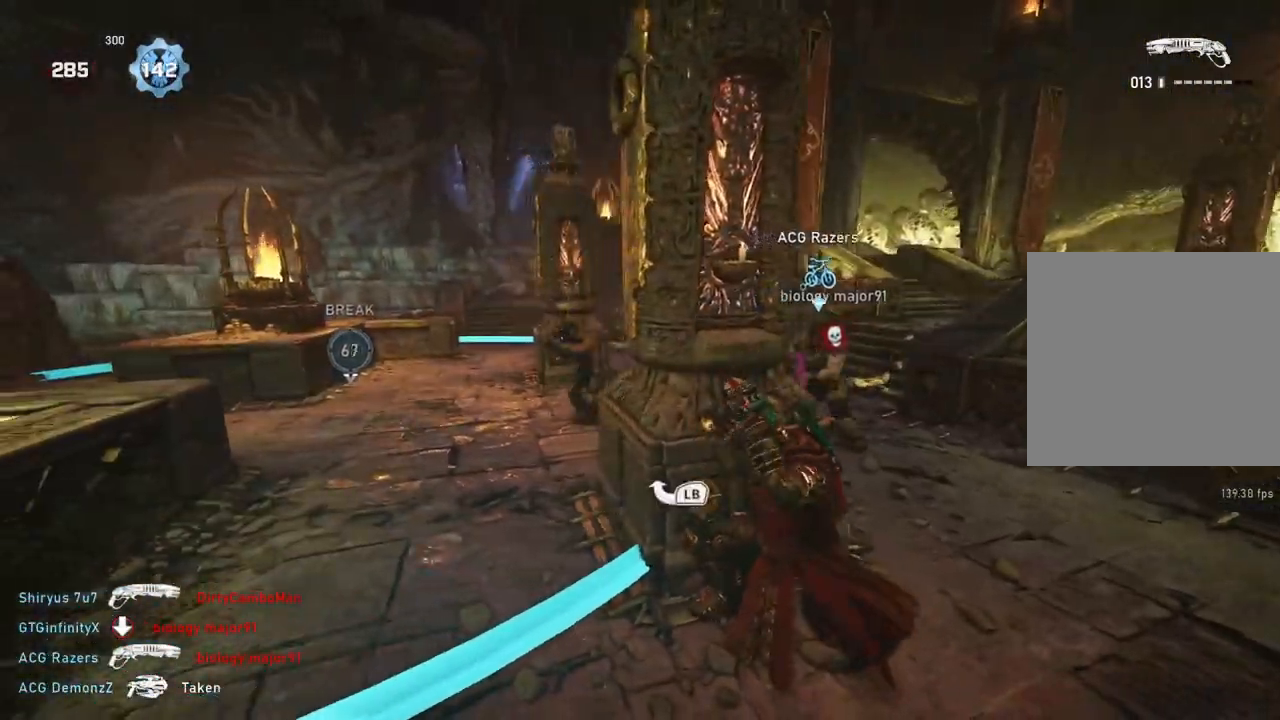
{"buttons": ["L1"], "left_stick": "up-right", "right_stick": "down", "events": [[67, "left_stick", "down-left"], [133, "left_stick", "down-right"], [217, "left_stick", "right"], [217, "right_stick", "right"], [350, "L1", "down"], [350, "R2", "down"], [367, "left_stick", "up-right"], [417, "R2", "up"], [433, "right_stick", "down"]]}
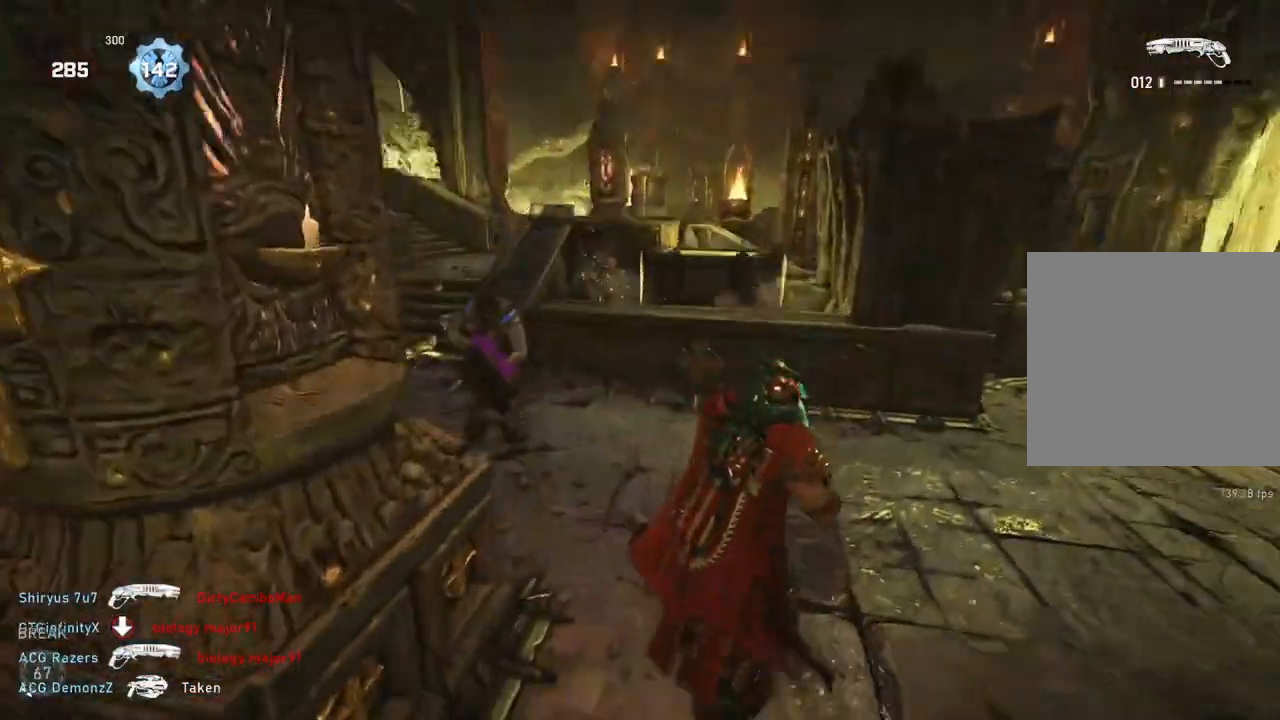
{"buttons": ["L1"], "left_stick": "up", "right_stick": "center", "events": [[83, "right_stick", "center"], [100, "left_stick", "up"]]}
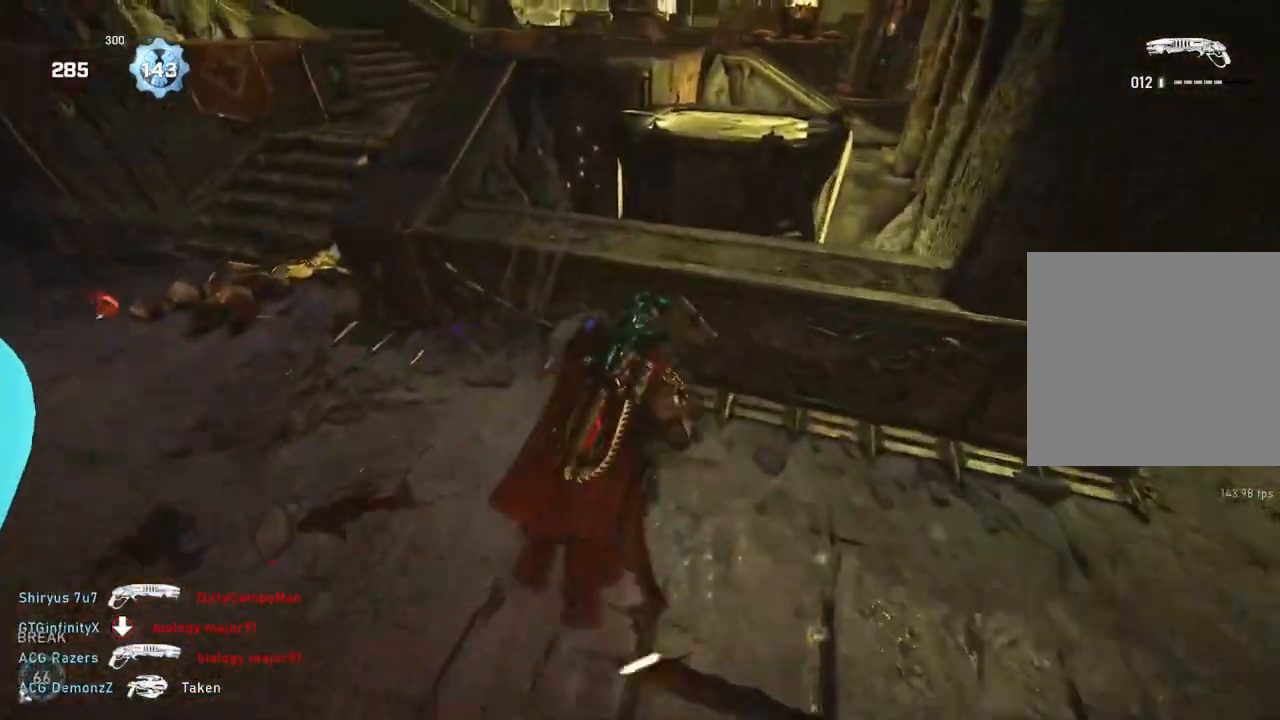
{"buttons": ["L1"], "left_stick": "up", "right_stick": "center", "events": [[17, "L1", "up"], [50, "left_stick", "down"], [267, "right_stick", "right"], [300, "R2", "down"], [383, "left_stick", "up"], [417, "R2", "up"], [417, "right_stick", "center"], [433, "L1", "down"]]}
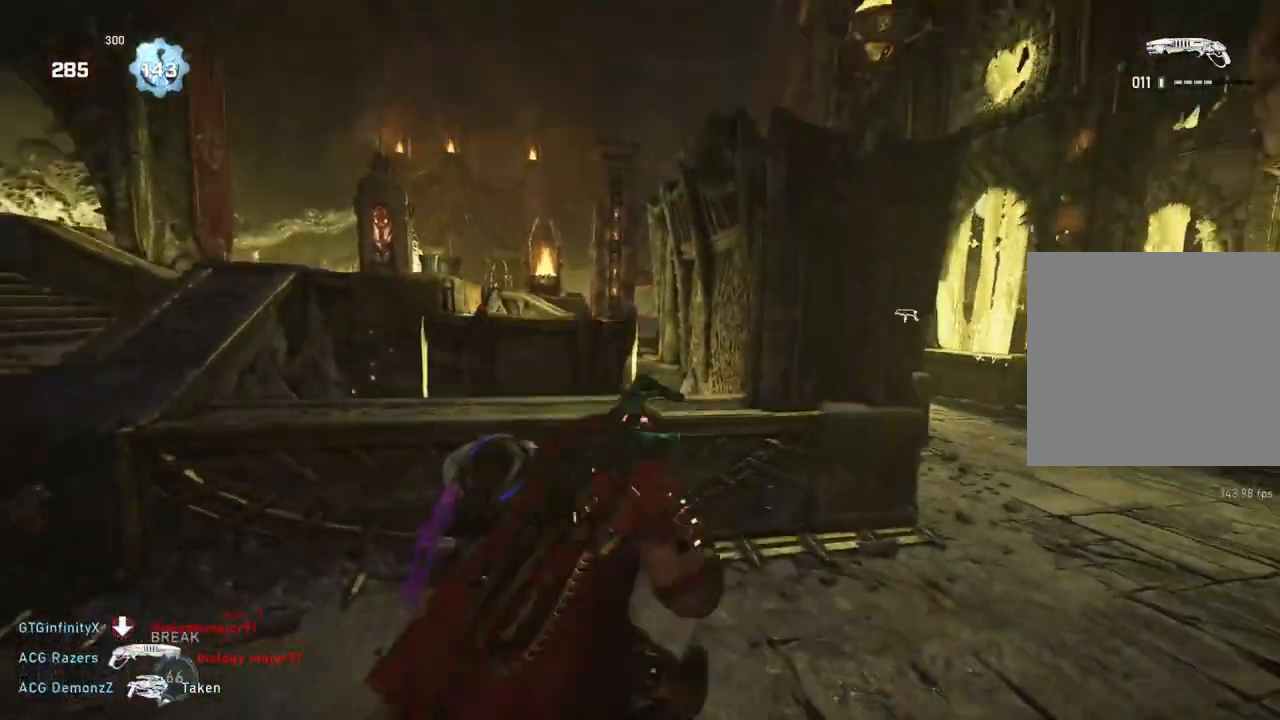
{"buttons": [], "left_stick": "center", "right_stick": "center", "events": [[33, "L1", "up"], [33, "left_stick", "up-right"], [83, "right_stick", "down"], [183, "left_stick", "right"], [250, "right_stick", "down-left"], [383, "left_stick", "center"], [383, "right_stick", "center"]]}
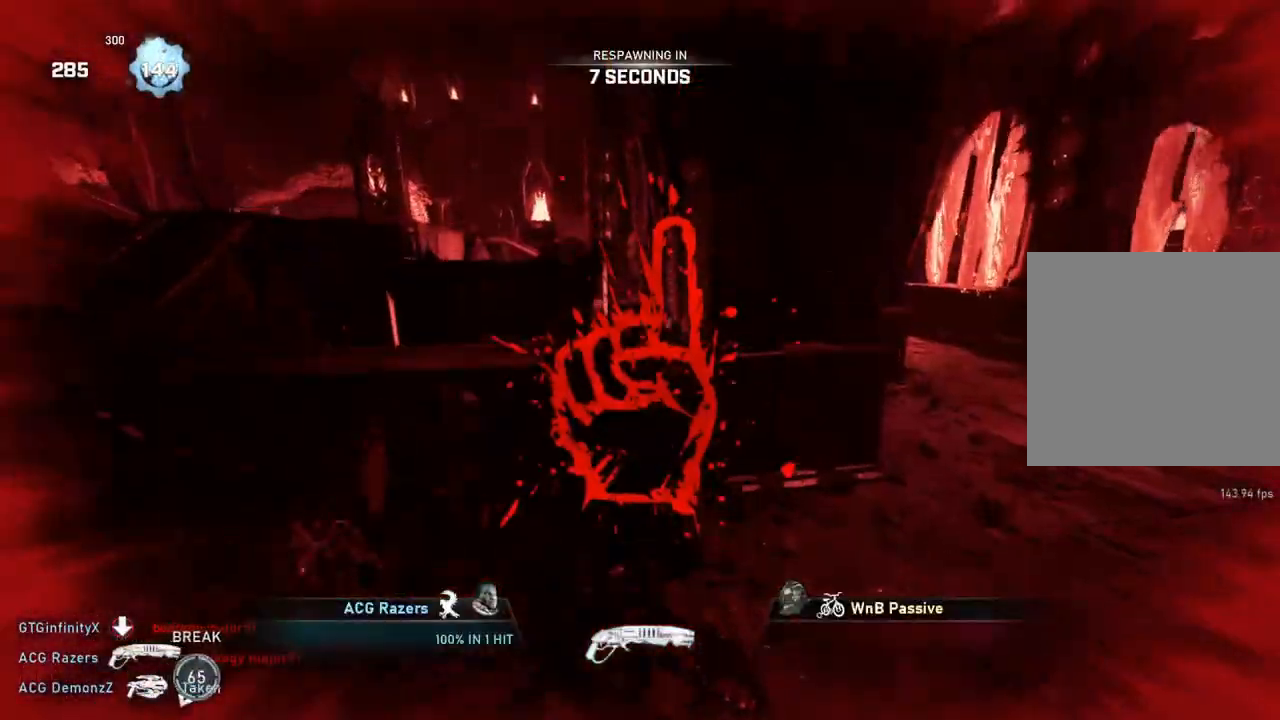
{"buttons": [], "left_stick": "center", "right_stick": "center", "events": []}
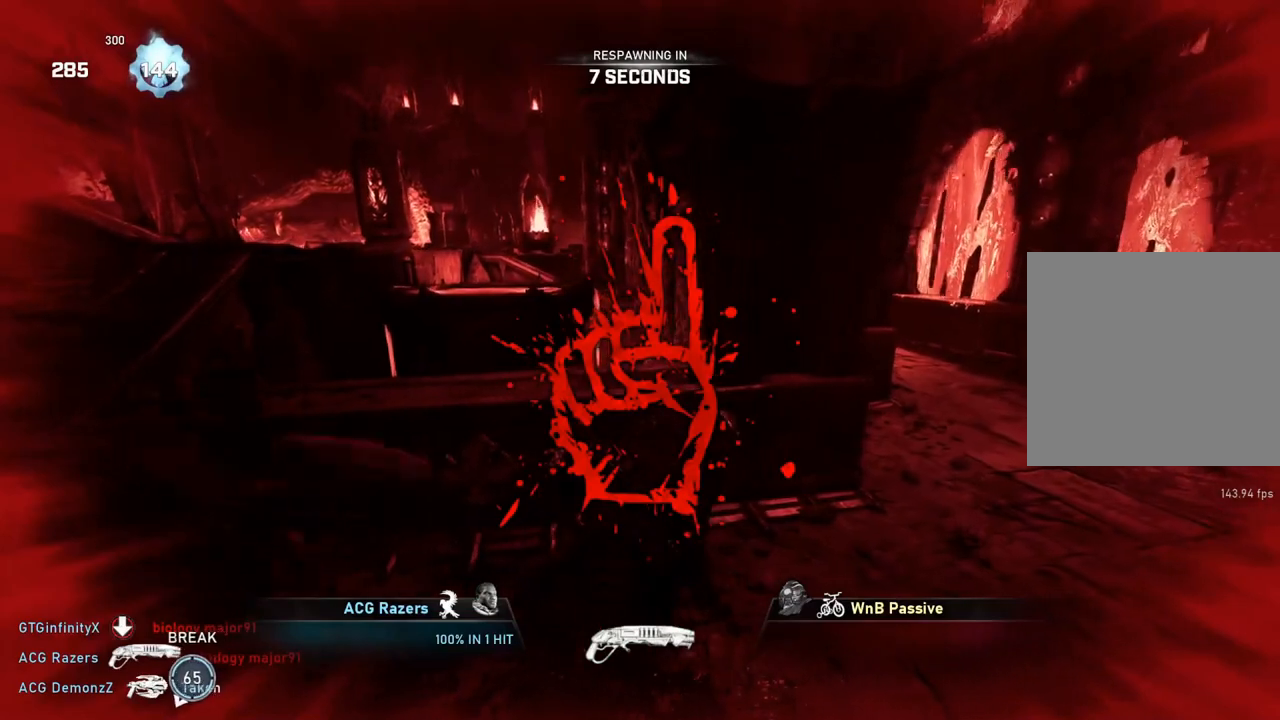
{"buttons": [], "left_stick": "center", "right_stick": "center", "events": []}
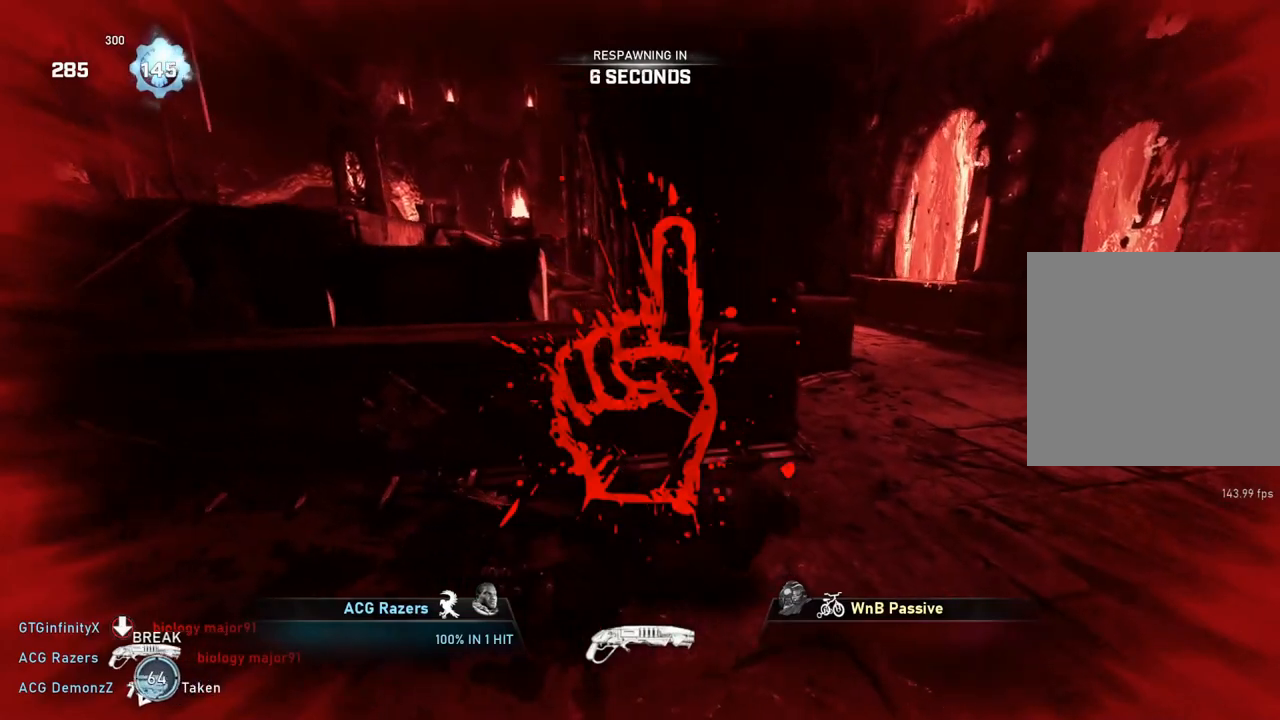
{"buttons": [], "left_stick": "center", "right_stick": "center", "events": []}
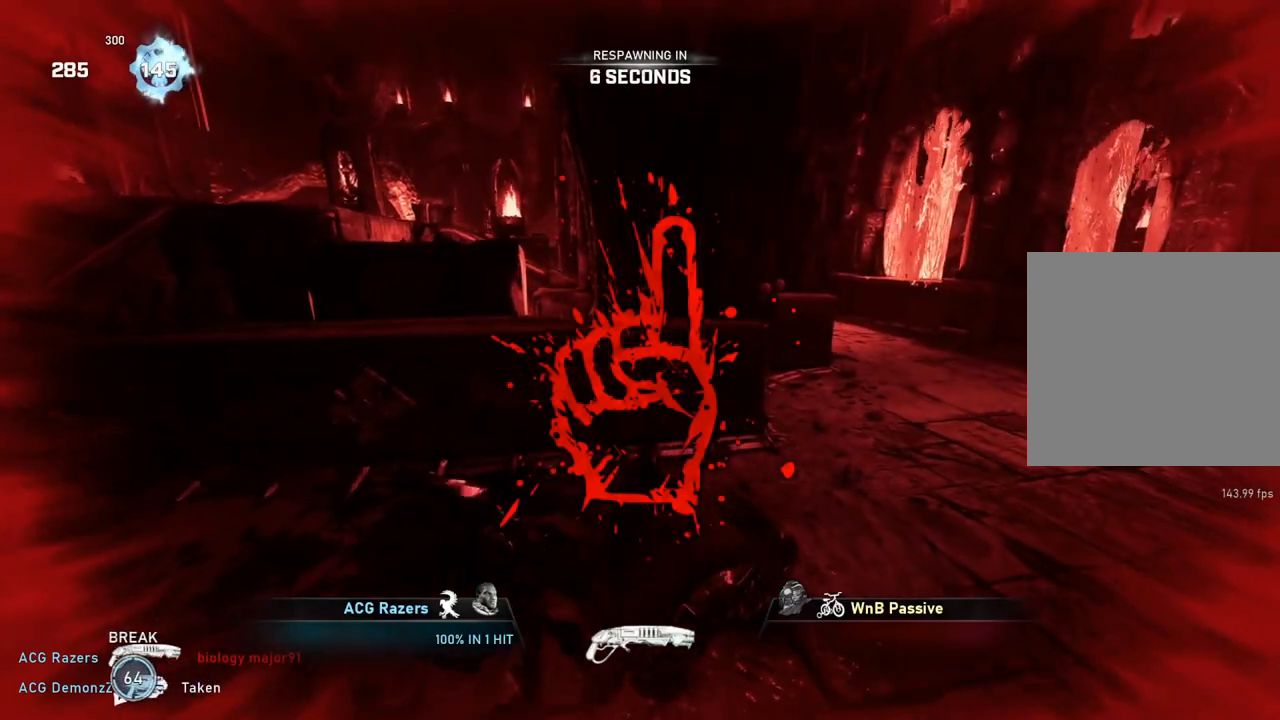
{"buttons": [], "left_stick": "center", "right_stick": "center", "events": []}
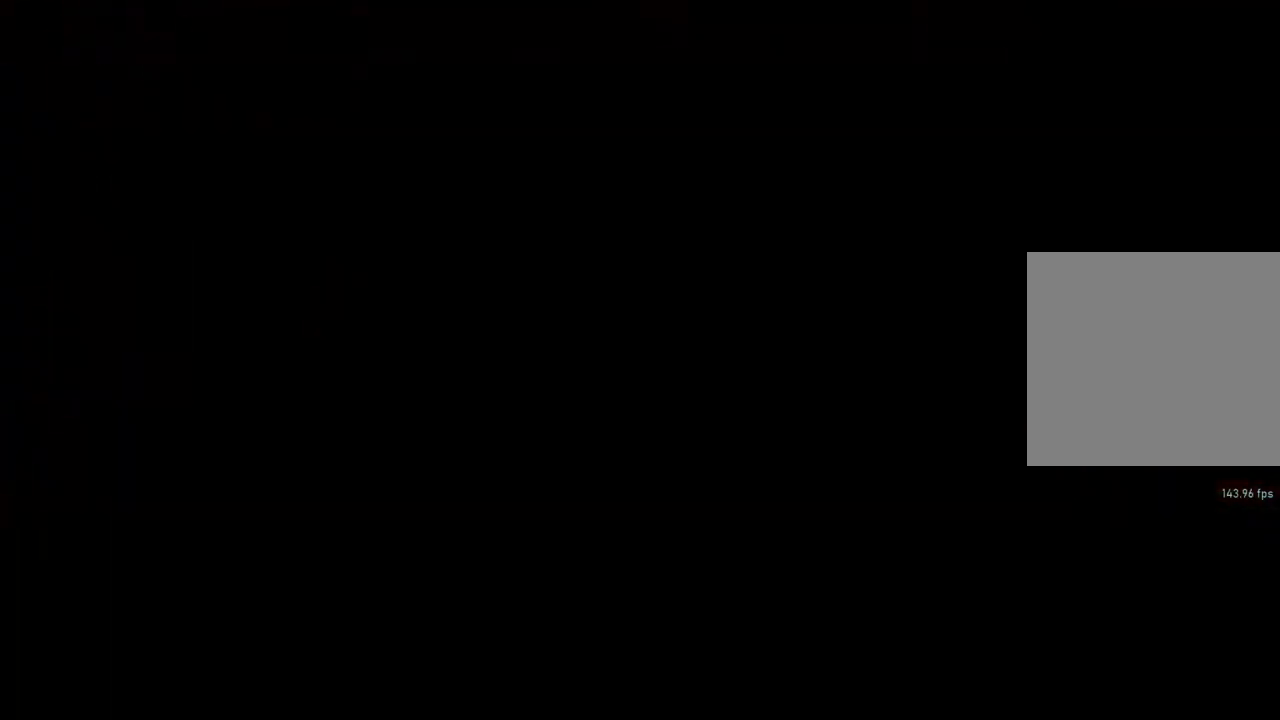
{"buttons": ["X", "L1"], "left_stick": "center", "right_stick": "center", "events": [[133, "L1", "down"], [167, "X", "down"]]}
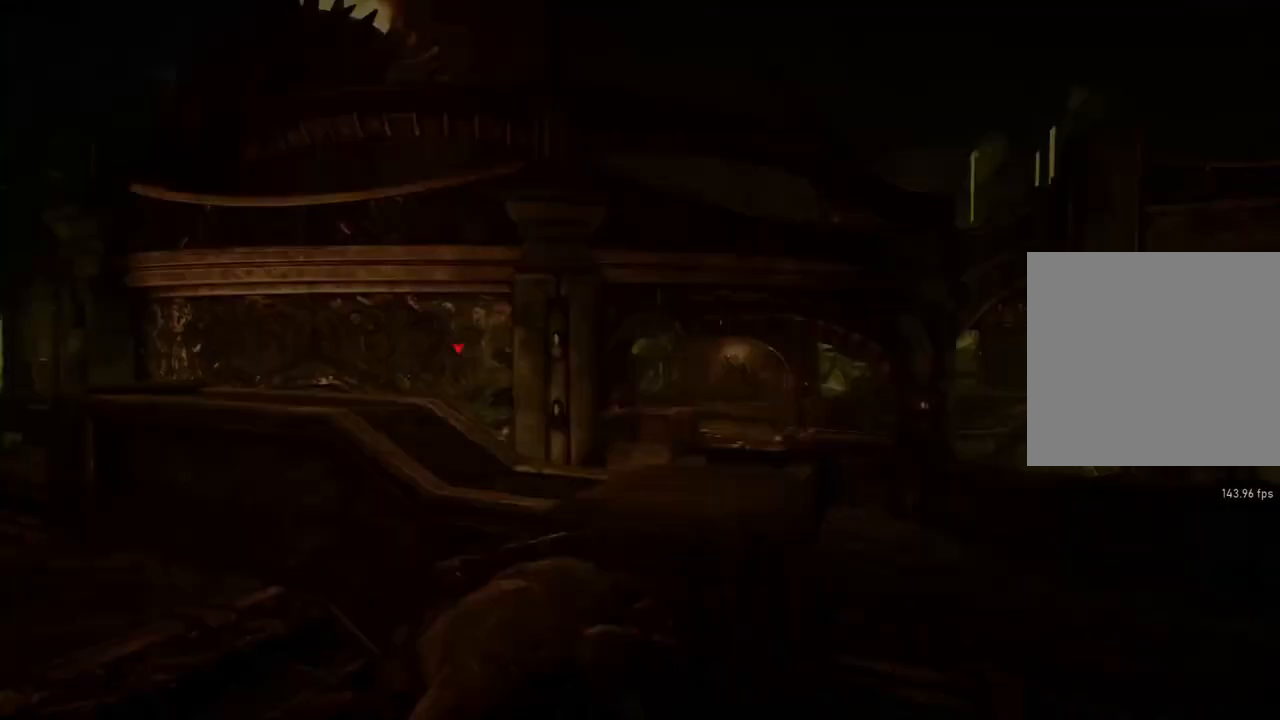
{"buttons": [], "left_stick": "center", "right_stick": "center", "events": [[67, "X", "up"], [83, "L1", "up"], [350, "SELECT", "down"], [417, "SELECT", "up"]]}
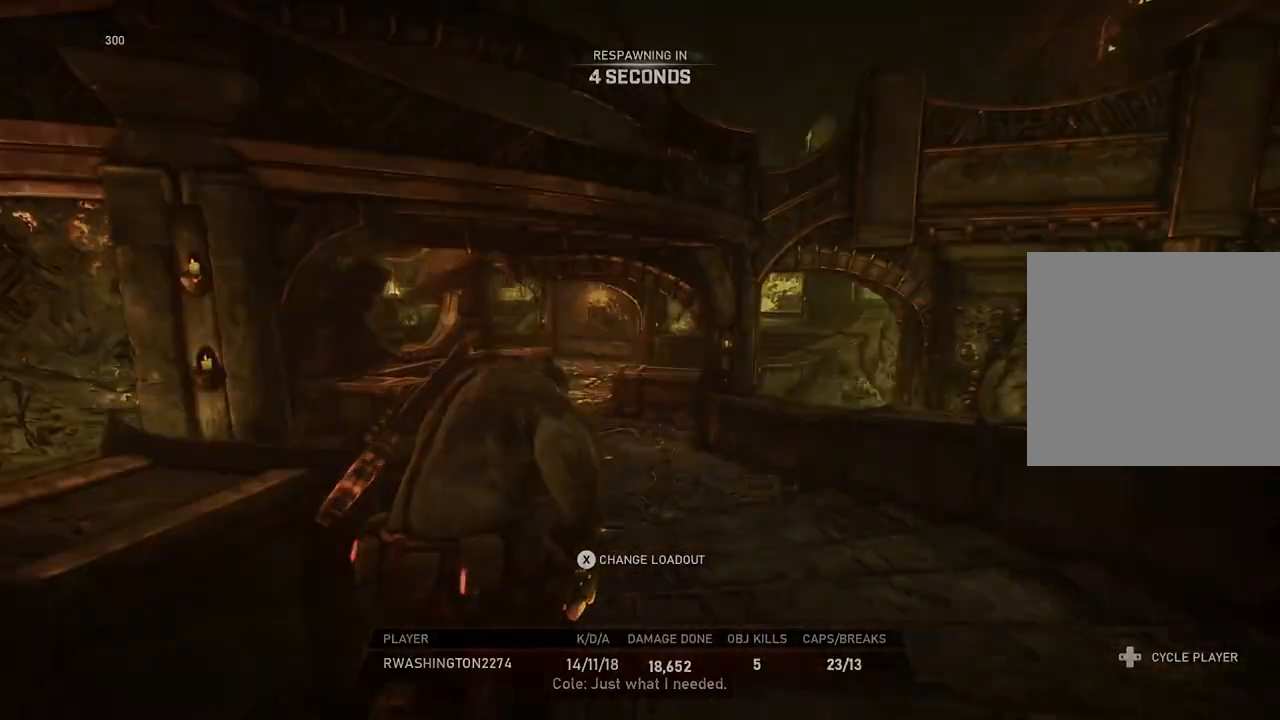
{"buttons": [], "left_stick": "center", "right_stick": "center", "events": []}
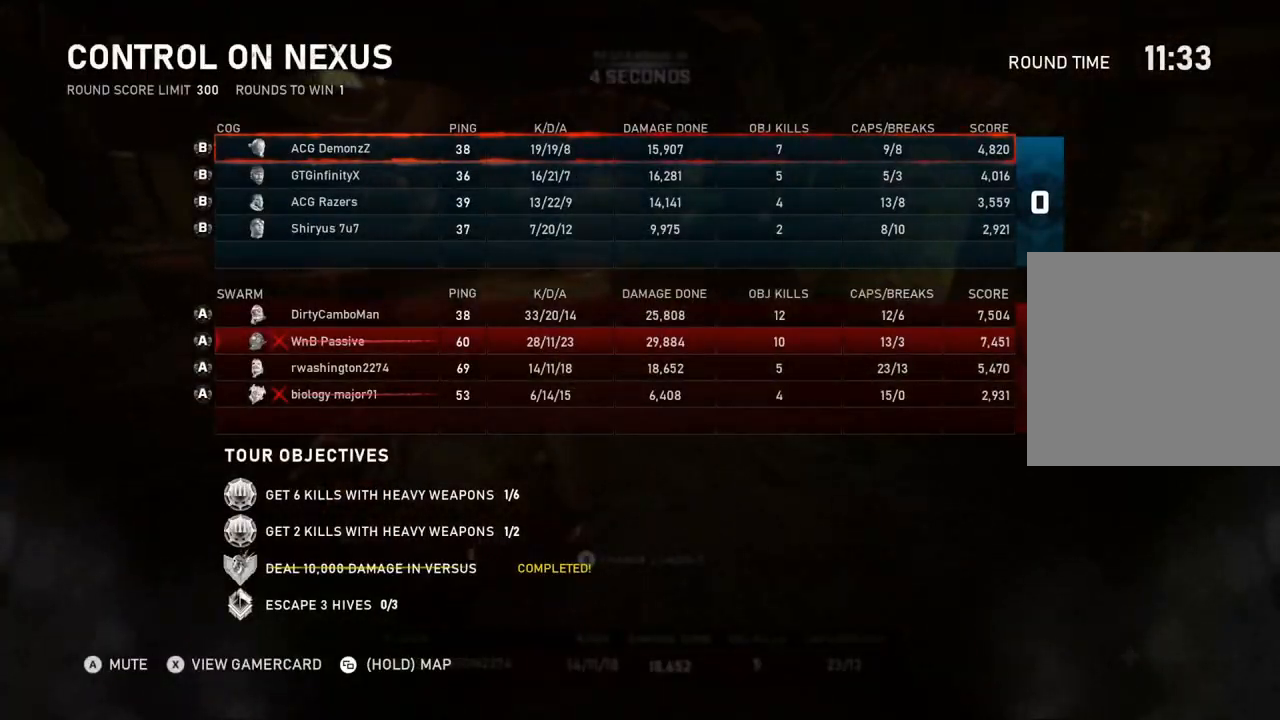
{"buttons": [], "left_stick": "center", "right_stick": "center", "events": []}
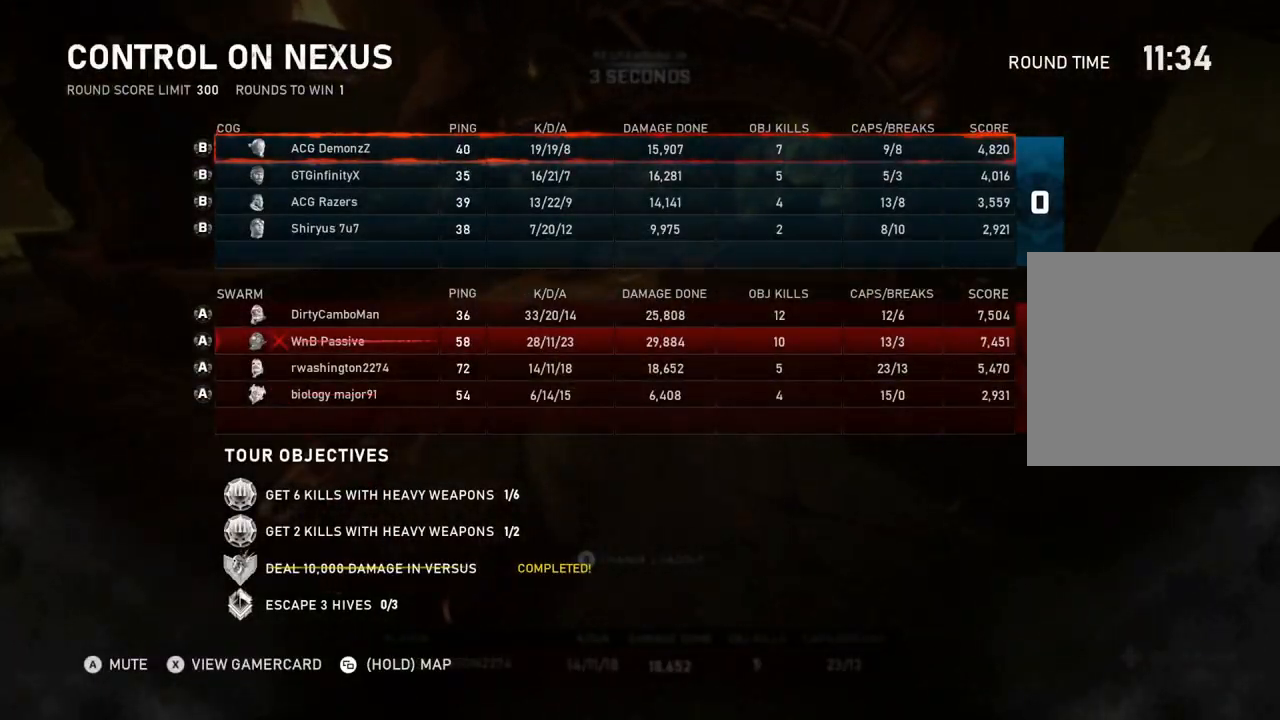
{"buttons": [], "left_stick": "center", "right_stick": "center", "events": []}
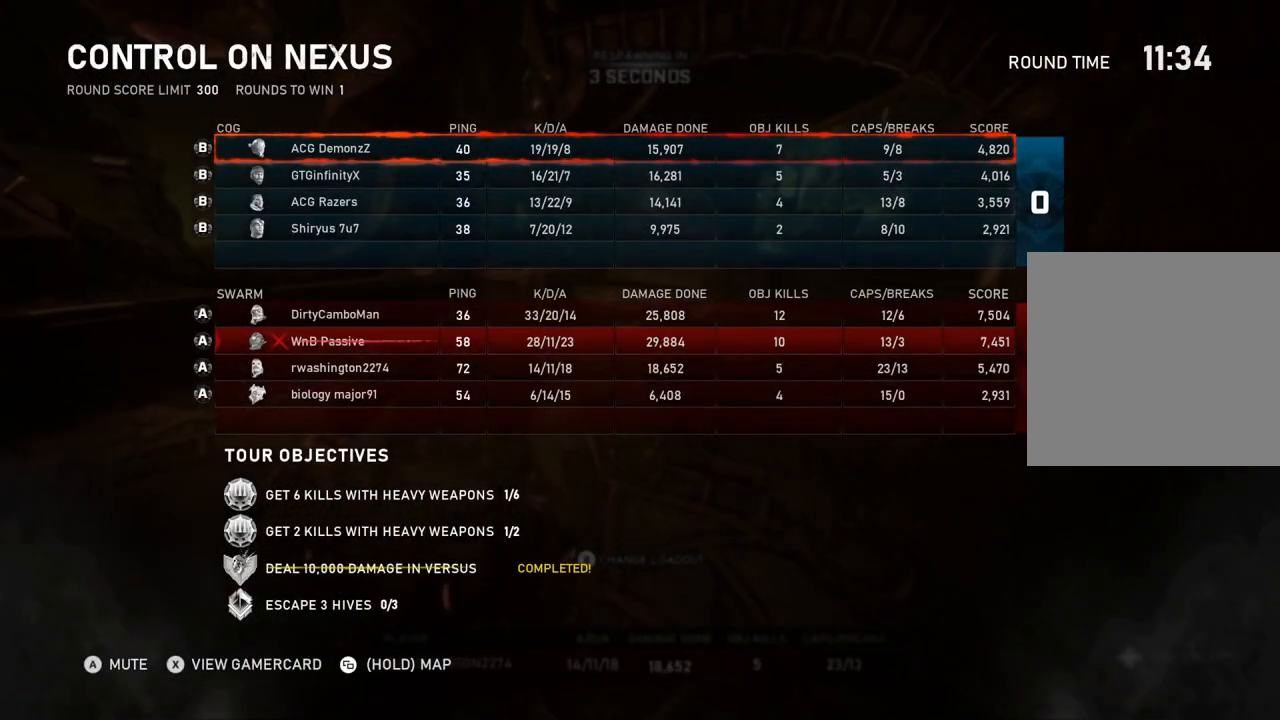
{"buttons": [], "left_stick": "center", "right_stick": "center", "events": []}
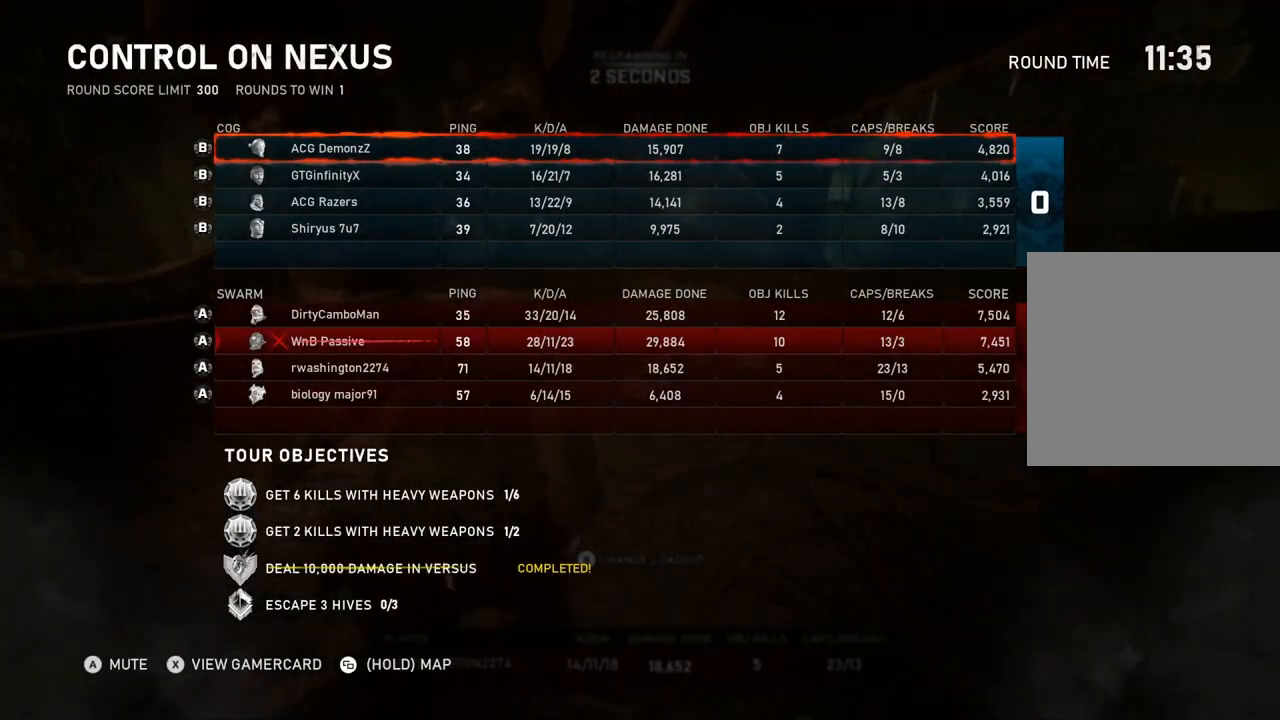
{"buttons": [], "left_stick": "center", "right_stick": "center", "events": []}
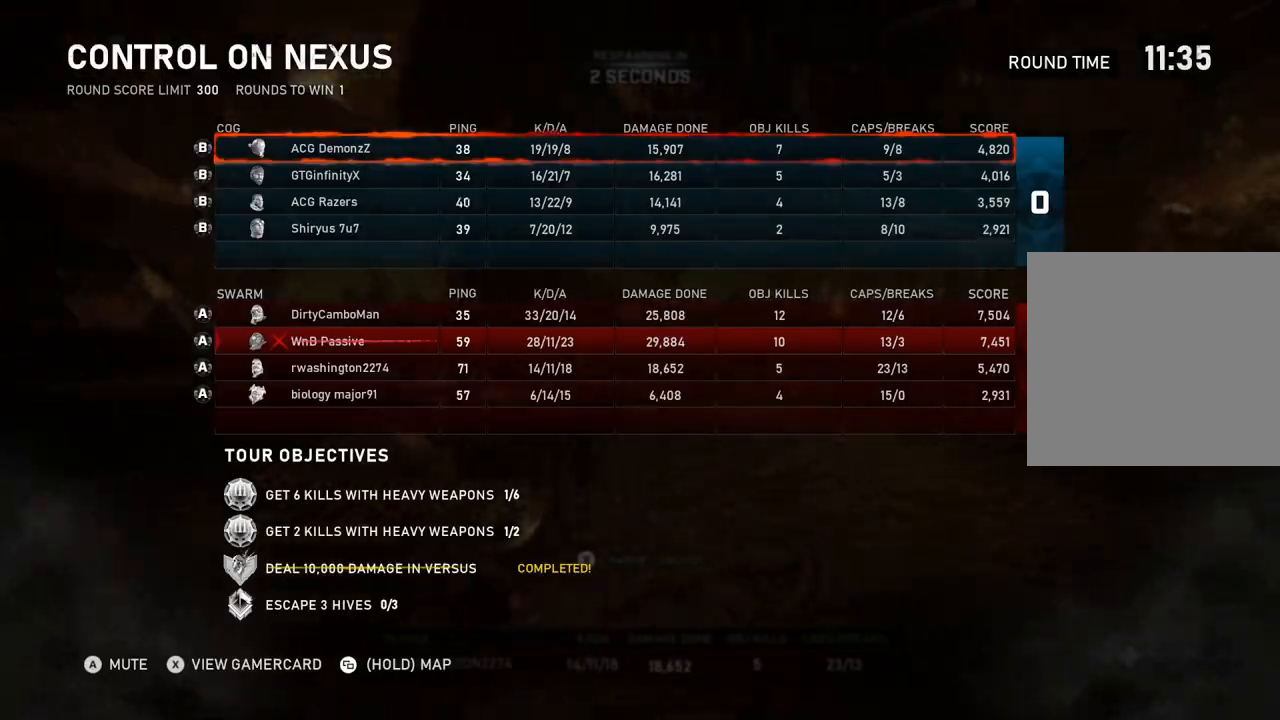
{"buttons": [], "left_stick": "center", "right_stick": "center", "events": []}
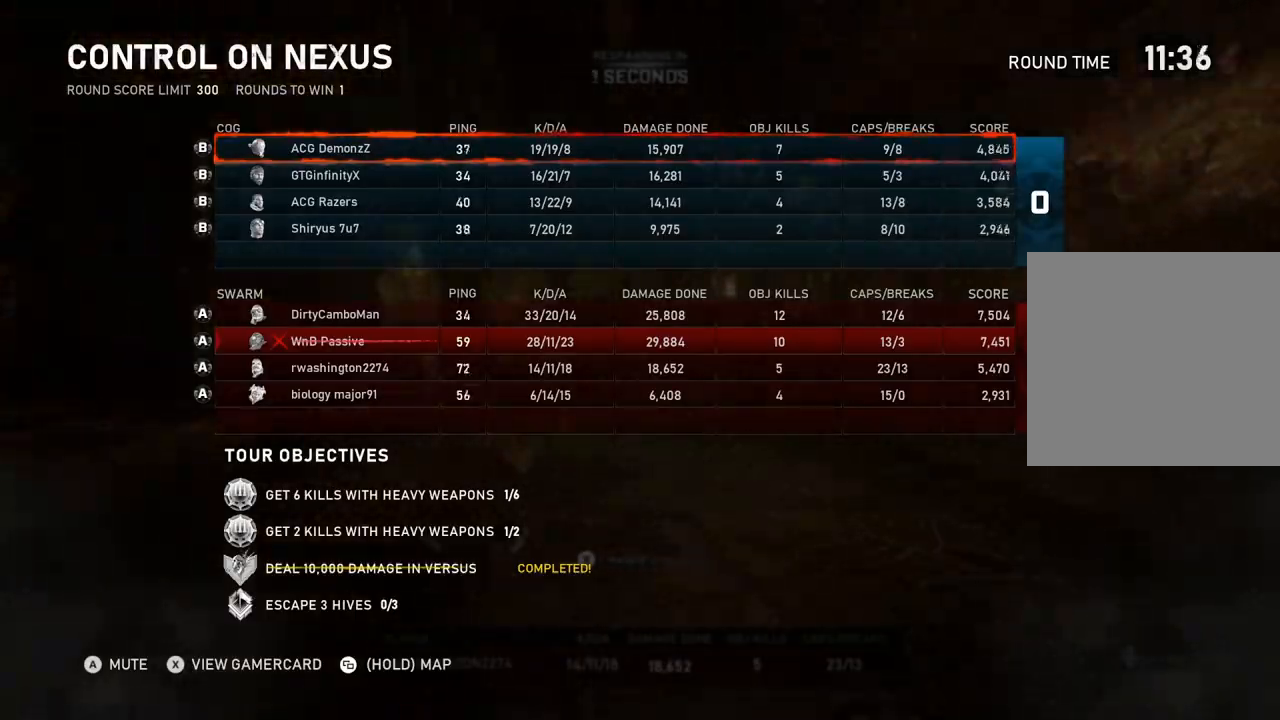
{"buttons": [], "left_stick": "center", "right_stick": "center", "events": []}
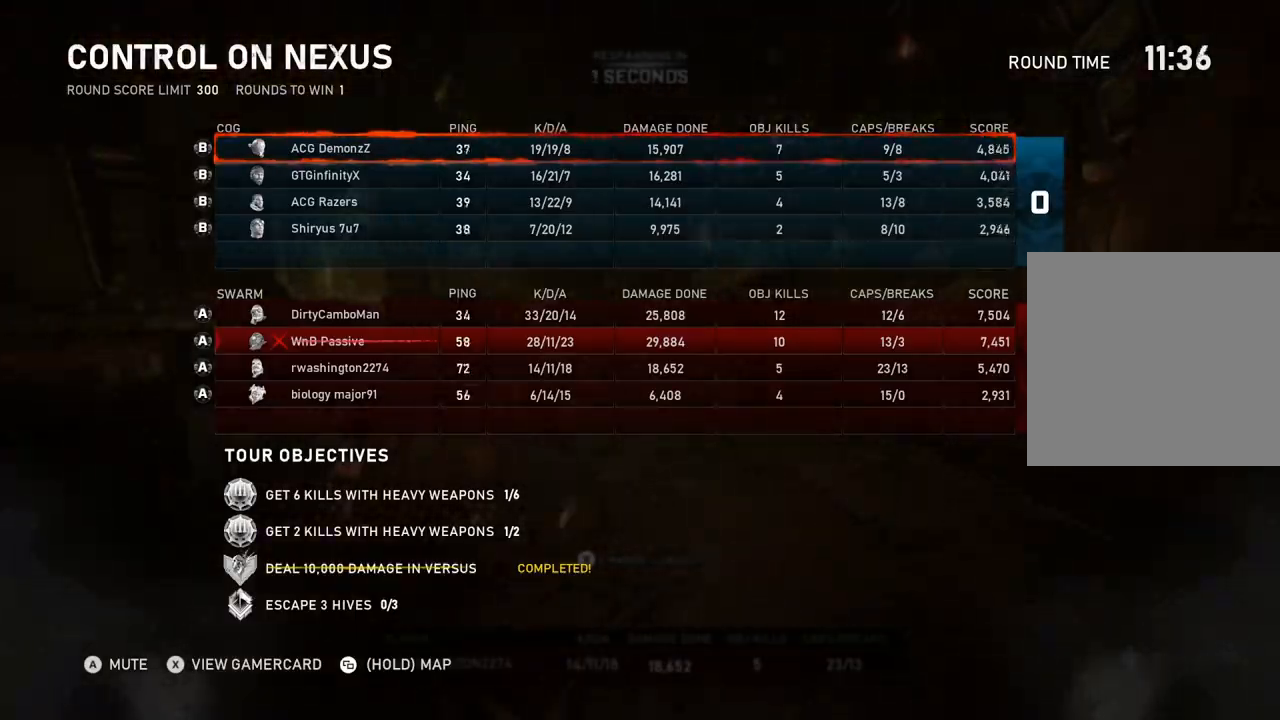
{"buttons": [], "left_stick": "center", "right_stick": "center", "events": [[100, "SELECT", "down"], [150, "SELECT", "up"]]}
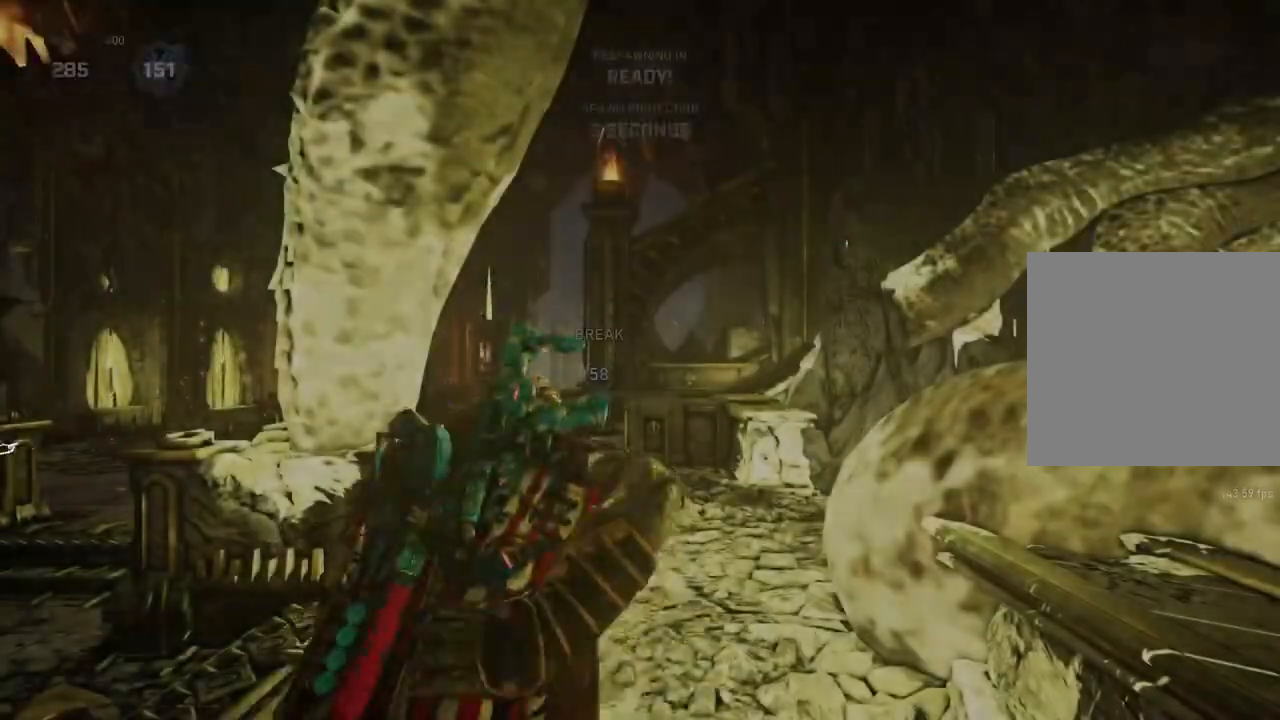
{"buttons": ["A", "L1"], "left_stick": "up", "right_stick": "center", "events": [[217, "left_stick", "up"], [250, "L1", "down"], [317, "A", "down"]]}
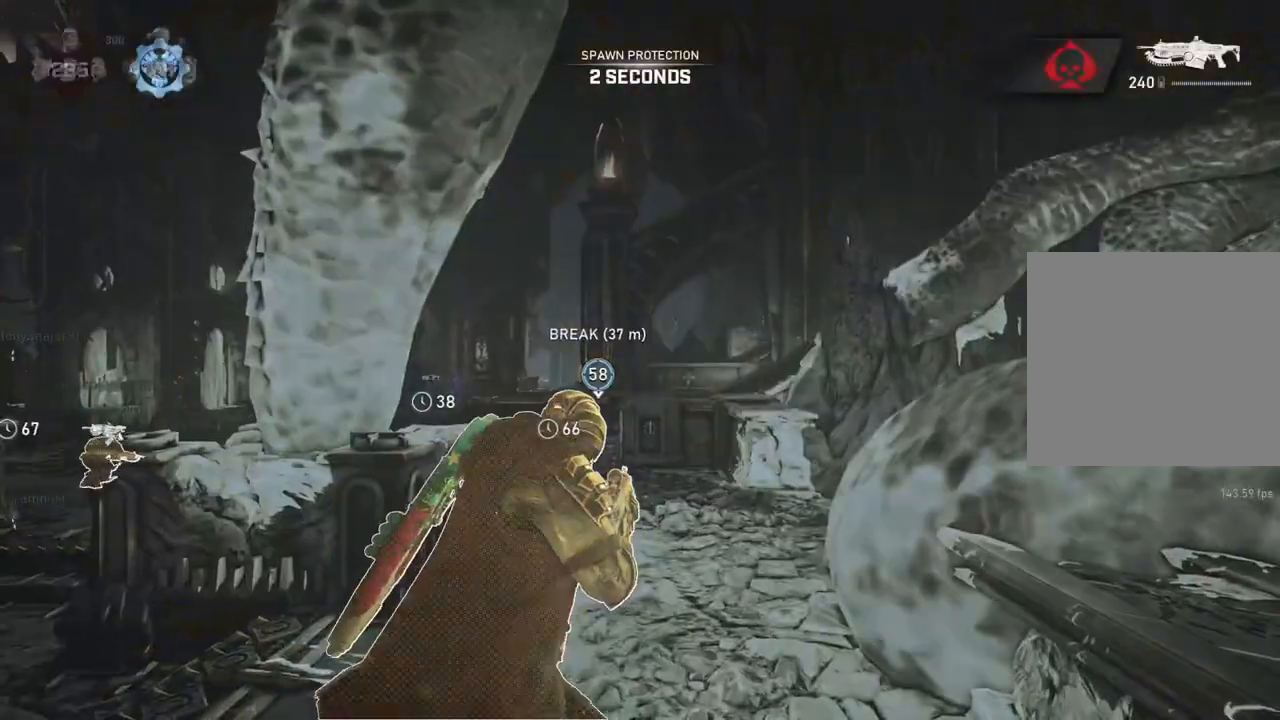
{"buttons": ["A", "L1"], "left_stick": "up", "right_stick": "center", "events": [[117, "A", "up"], [500, "A", "down"]]}
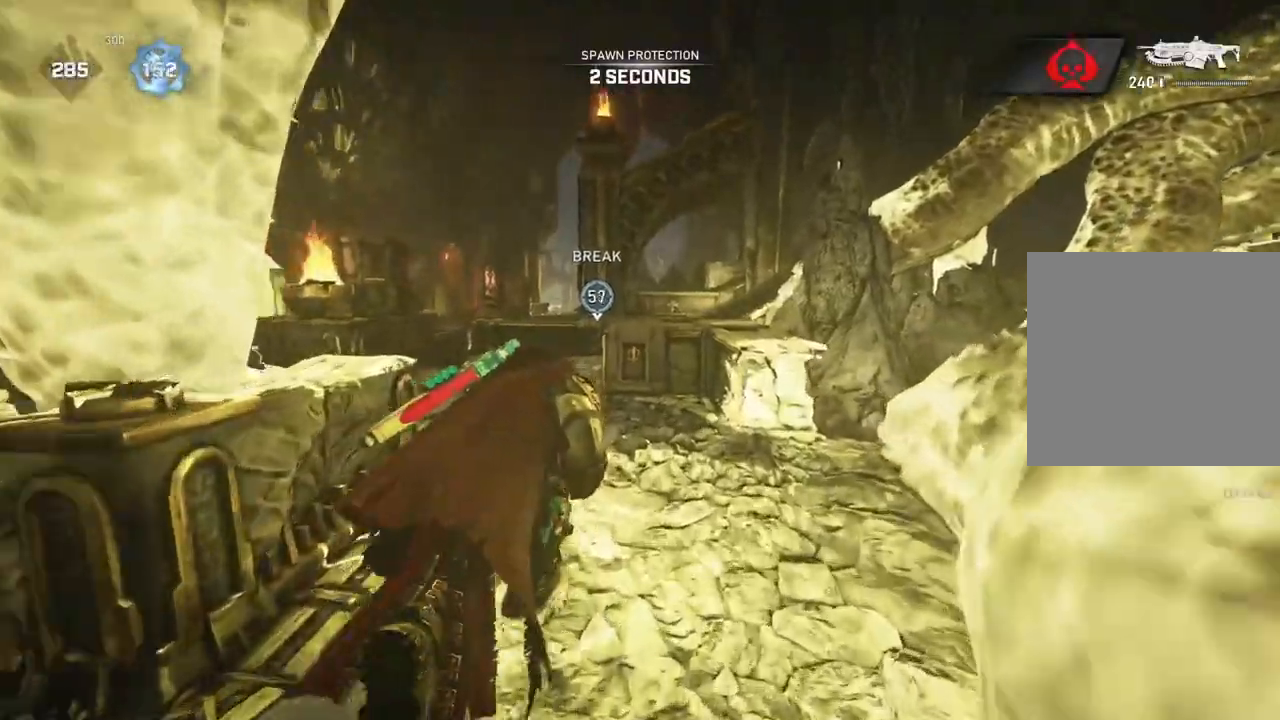
{"buttons": ["L1"], "left_stick": "up", "right_stick": "center", "events": [[67, "A", "up"], [67, "right_stick", "down"], [183, "A", "down"], [200, "right_stick", "center"], [317, "A", "up"]]}
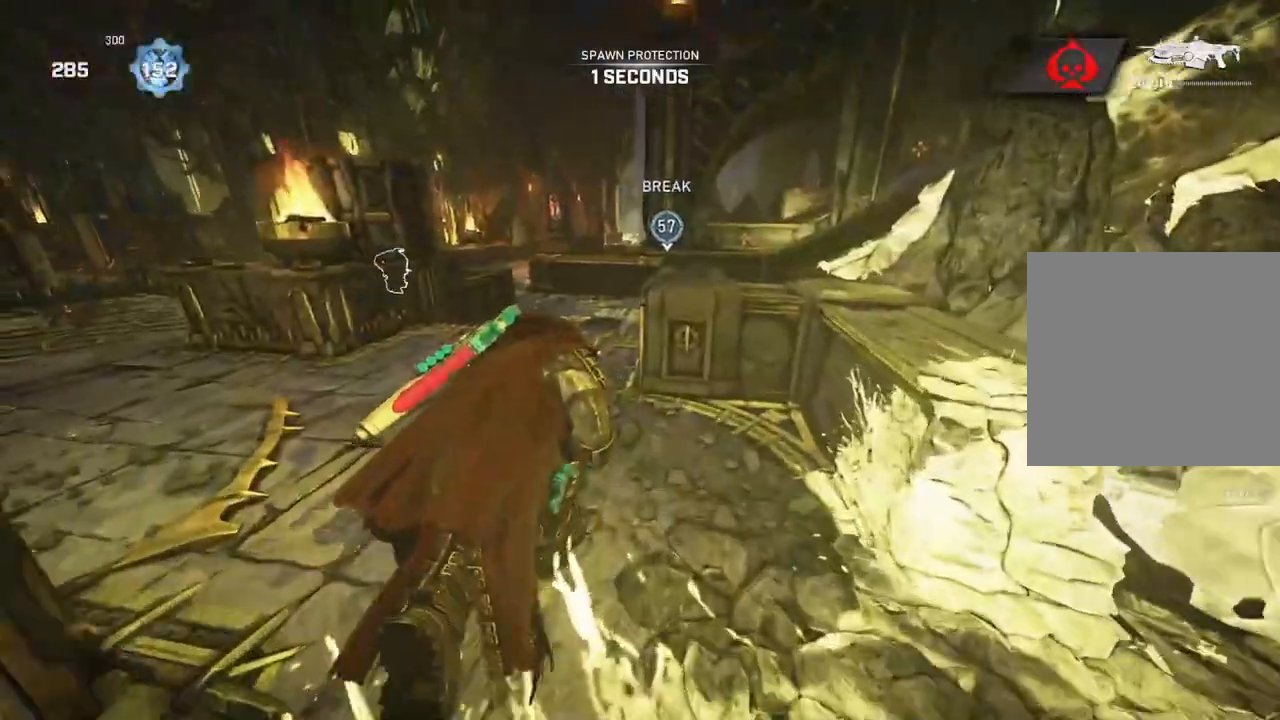
{"buttons": ["L1"], "left_stick": "up", "right_stick": "down", "events": [[150, "right_stick", "up"], [233, "right_stick", "center"], [433, "right_stick", "down"]]}
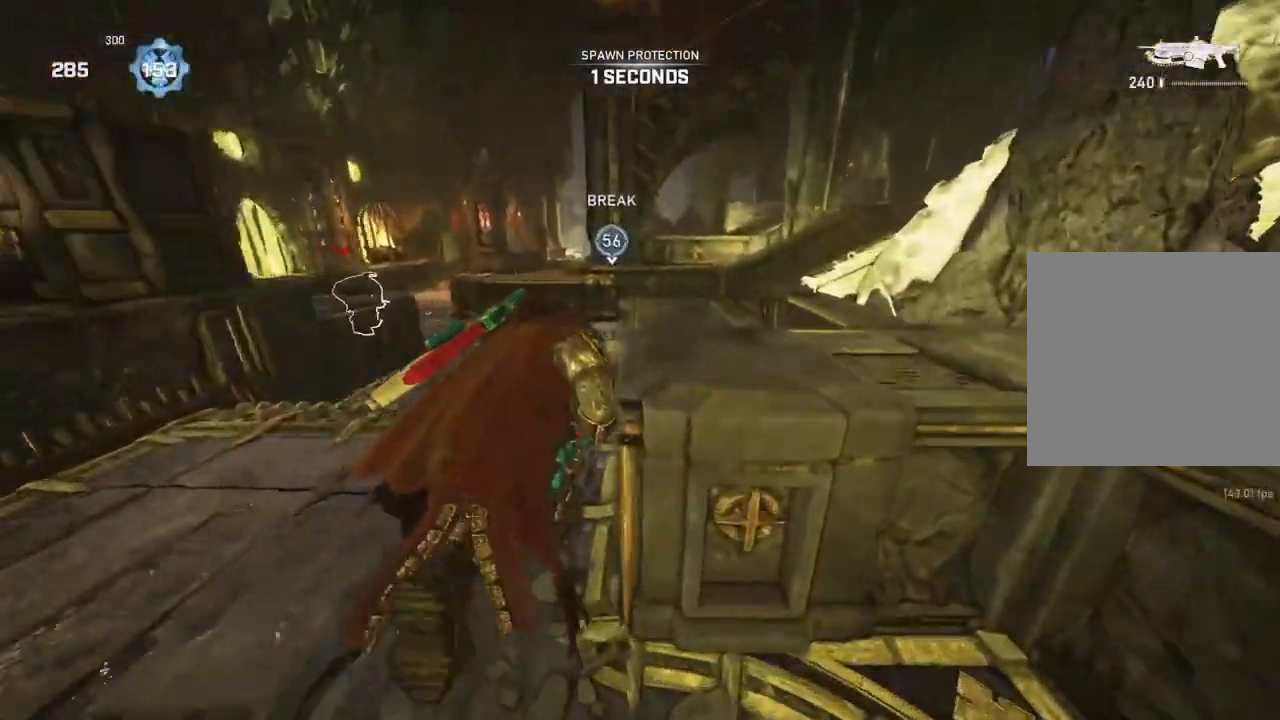
{"buttons": ["L1"], "left_stick": "center", "right_stick": "center", "events": [[50, "right_stick", "center"], [217, "left_stick", "center"], [283, "A", "down"], [483, "A", "up"]]}
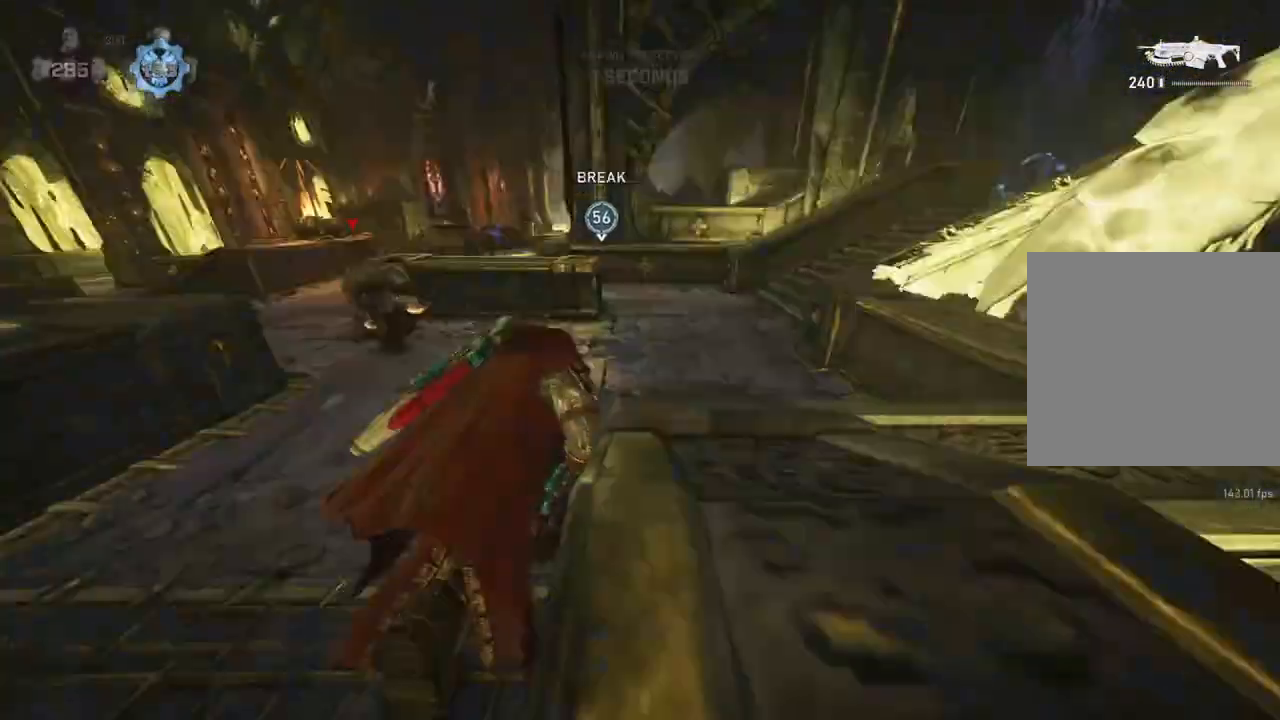
{"buttons": ["L1"], "left_stick": "up-left", "right_stick": "center", "events": [[350, "left_stick", "up-left"]]}